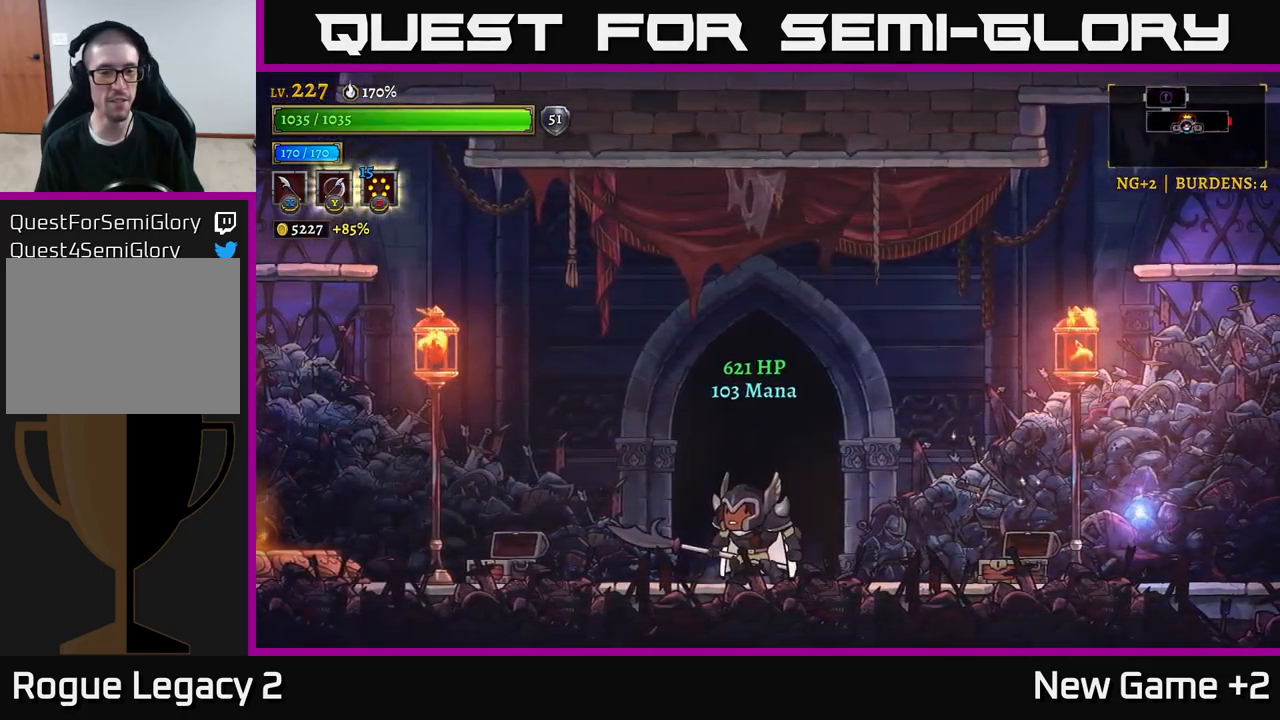
Gameplay with a controller (Xbox layout); each line is a JSON object with the inputs held at the frame after it. "events" lists button and stick changes between this image and that frame as [ms after this image, input, new state], when the widget could be followed in between.
{"buttons": [], "left_stick": "center", "right_stick": "center", "events": []}
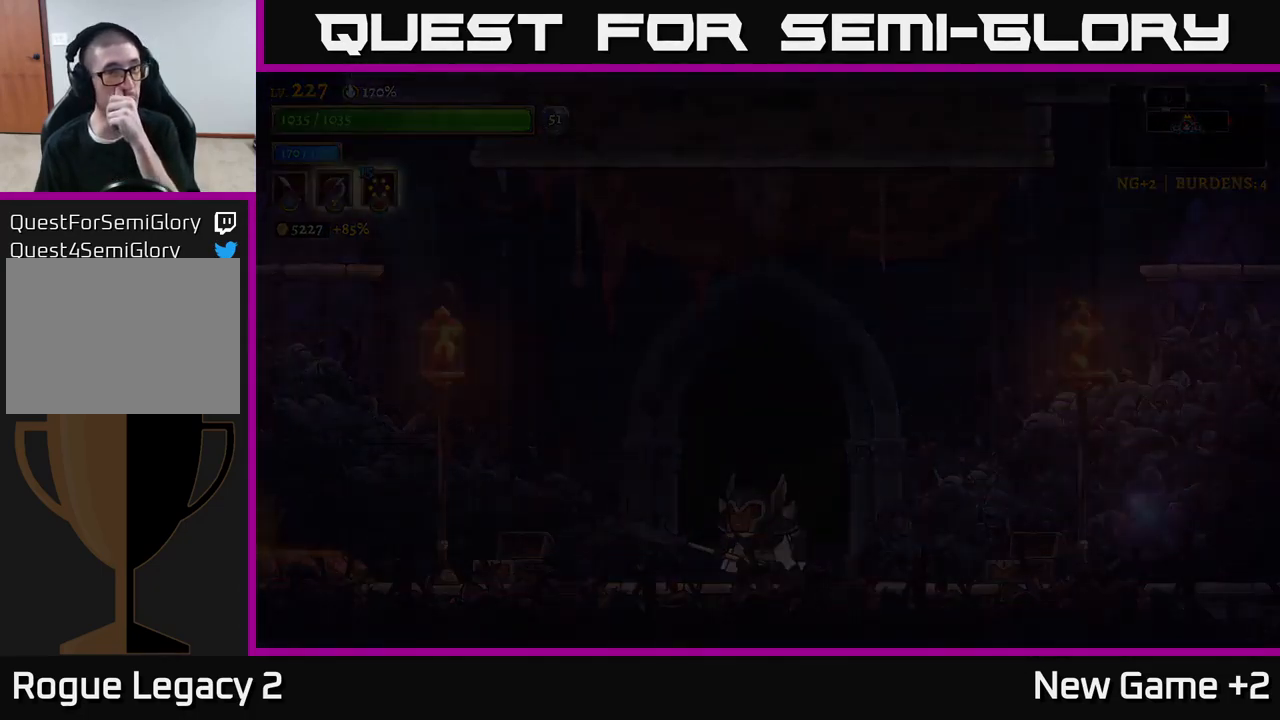
{"buttons": [], "left_stick": "center", "right_stick": "center", "events": []}
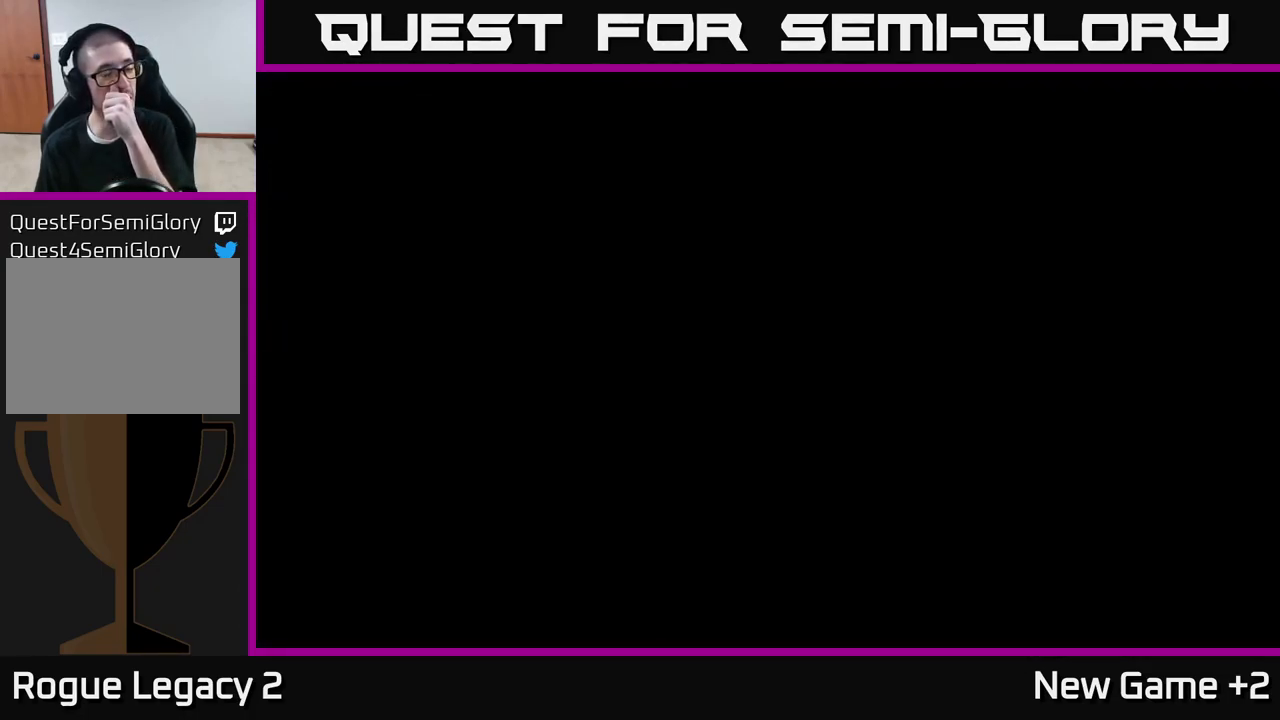
{"buttons": [], "left_stick": "center", "right_stick": "center", "events": []}
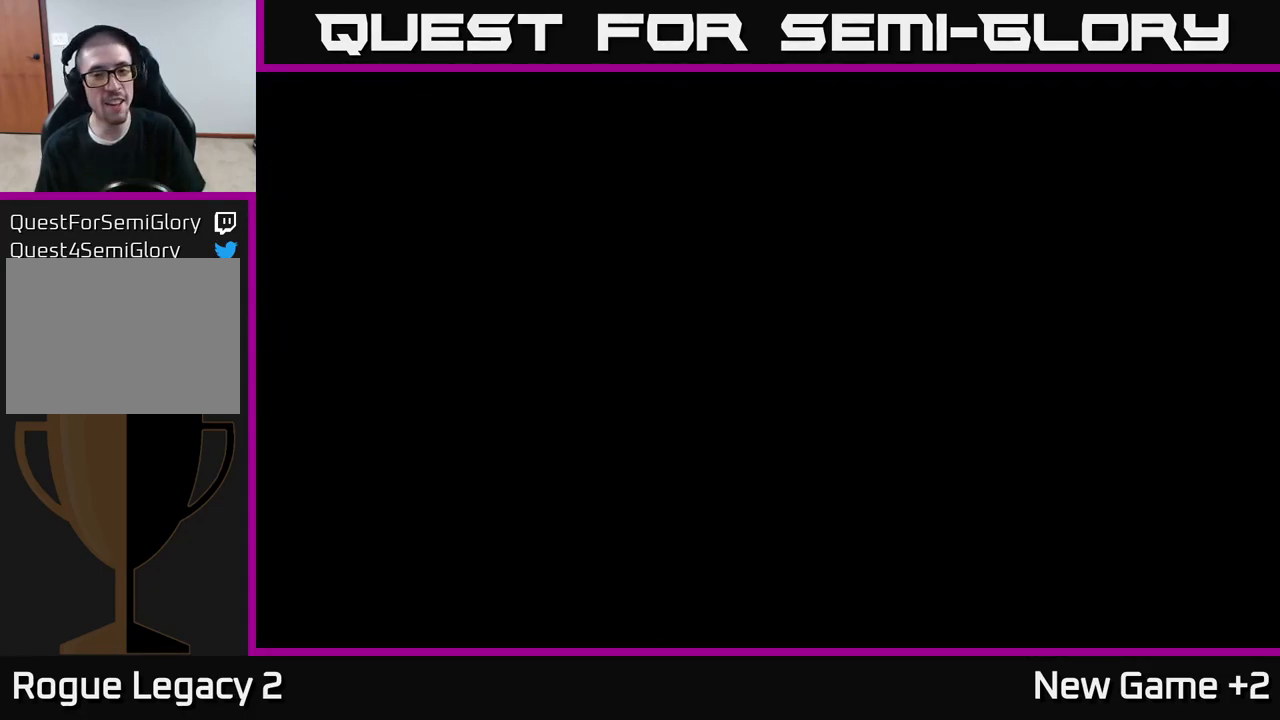
{"buttons": ["A"], "left_stick": "center", "right_stick": "center", "events": [[200, "A", "down"]]}
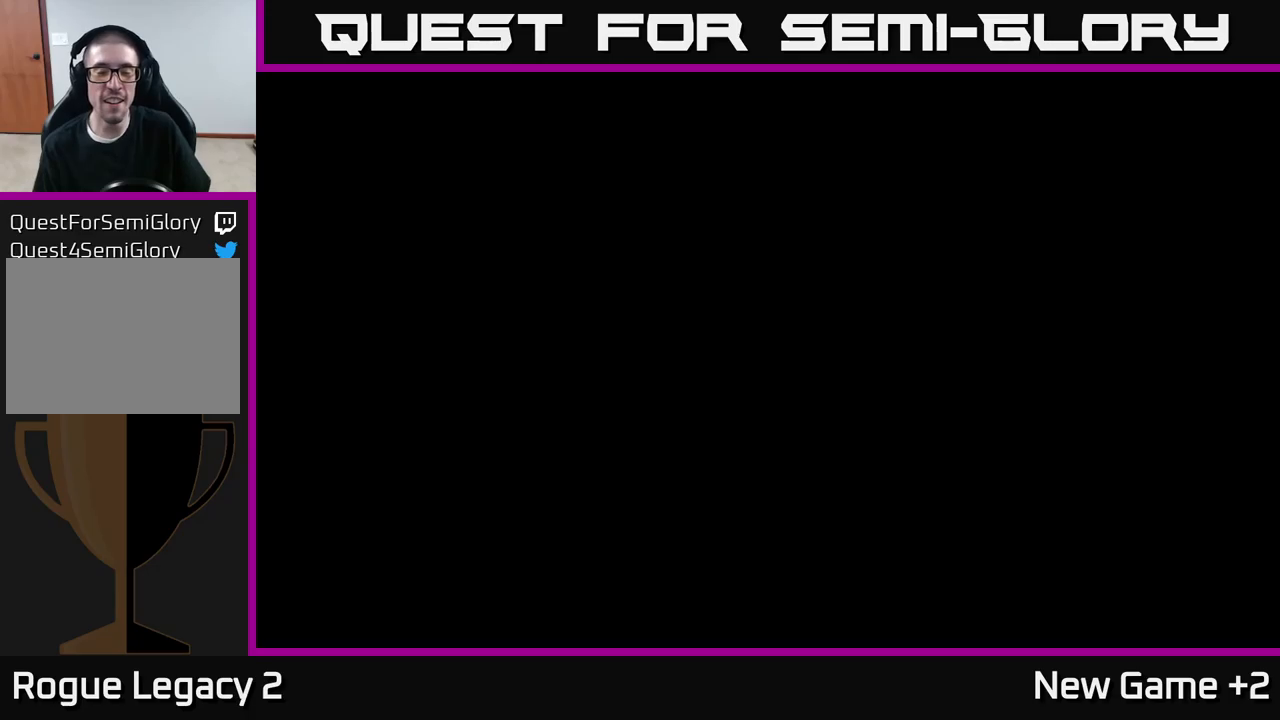
{"buttons": ["A"], "left_stick": "center", "right_stick": "center", "events": []}
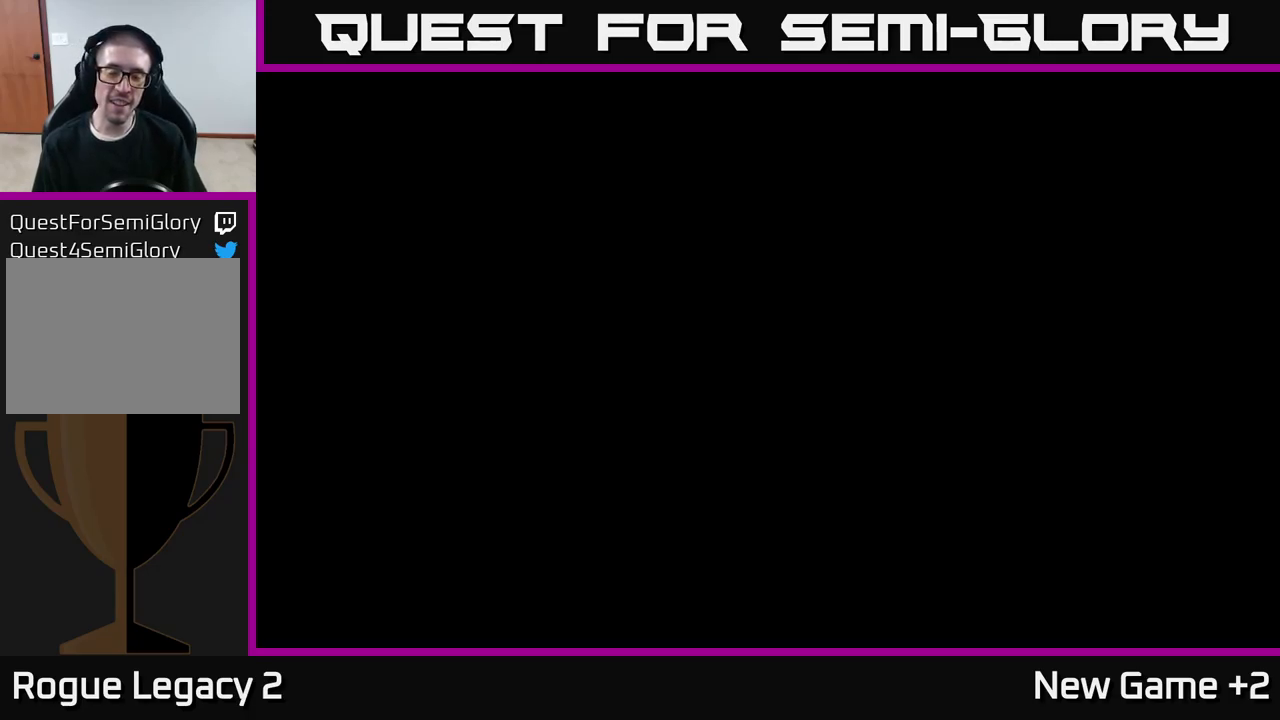
{"buttons": ["A"], "left_stick": "center", "right_stick": "center", "events": []}
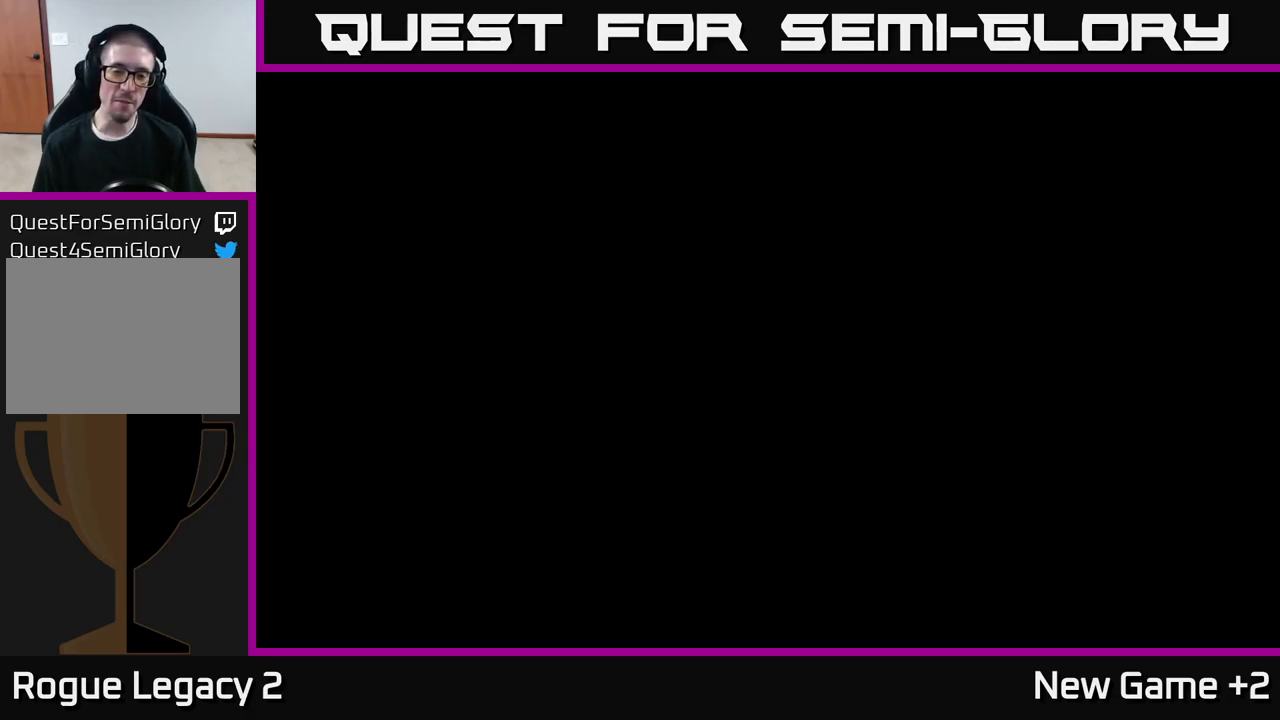
{"buttons": ["A"], "left_stick": "center", "right_stick": "center", "events": []}
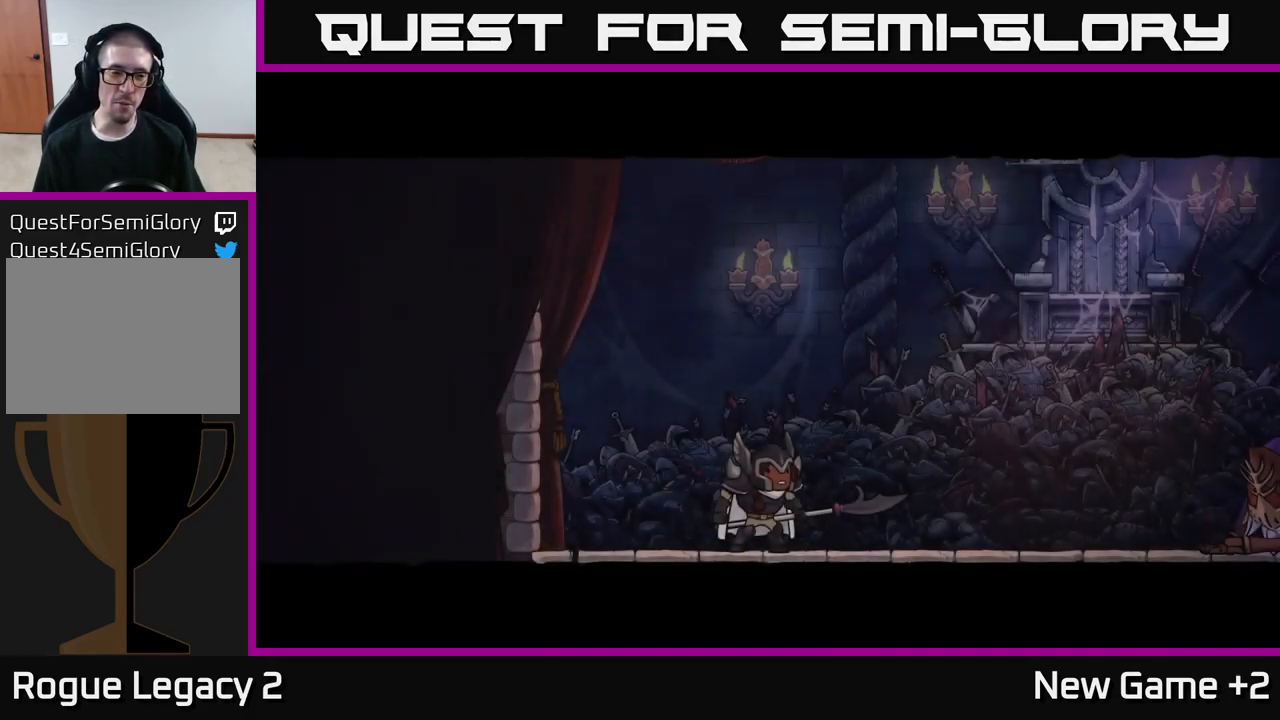
{"buttons": ["A"], "left_stick": "center", "right_stick": "center", "events": []}
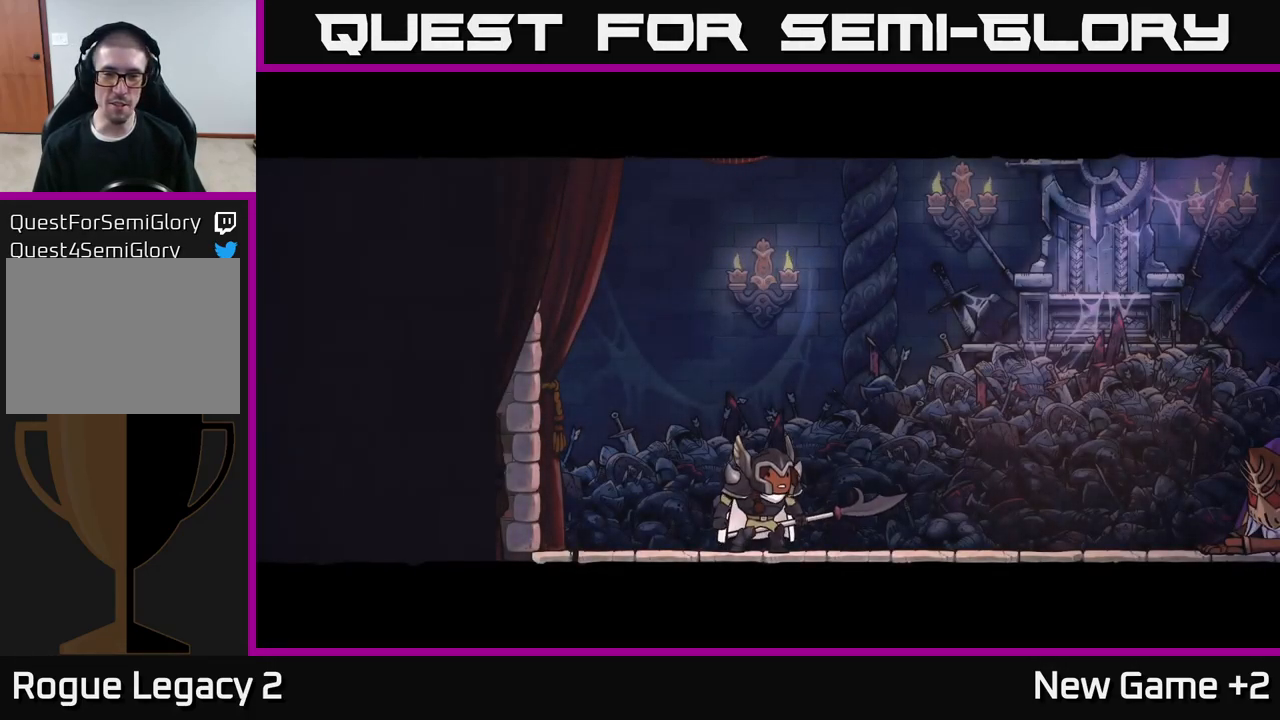
{"buttons": ["A"], "left_stick": "center", "right_stick": "center", "events": [[17, "A", "up"], [83, "A", "down"]]}
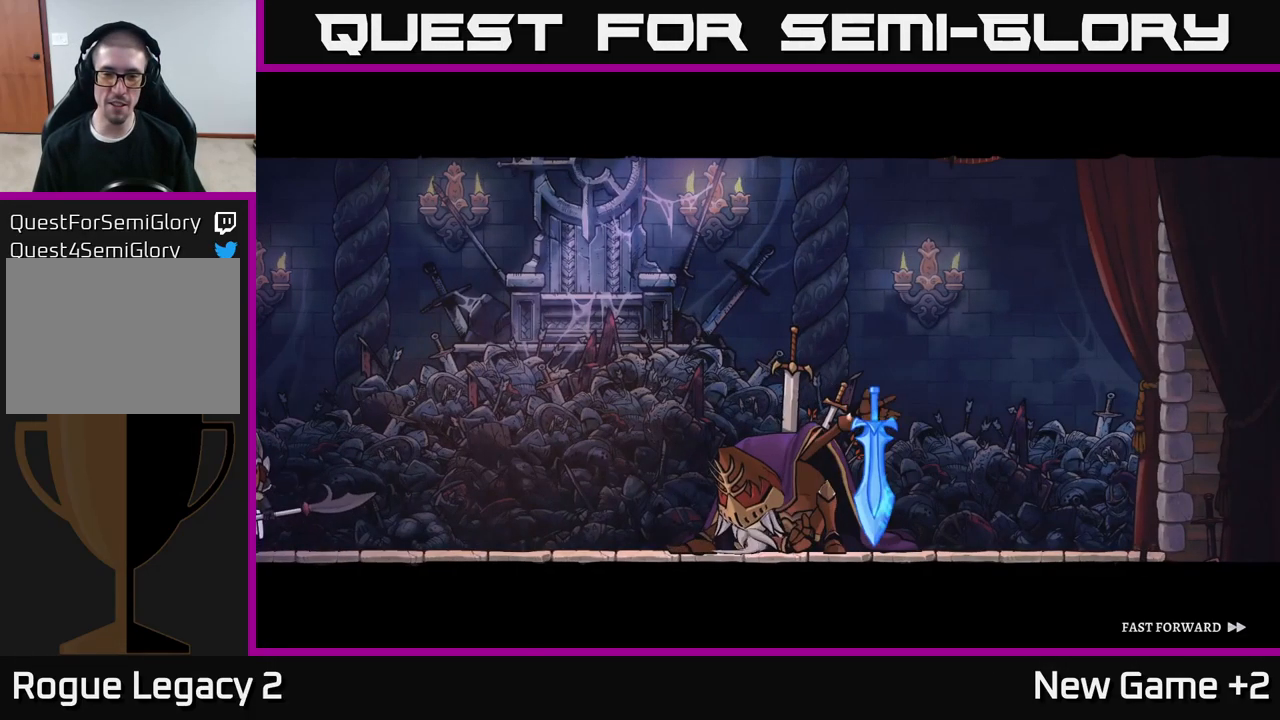
{"buttons": ["A"], "left_stick": "center", "right_stick": "center", "events": []}
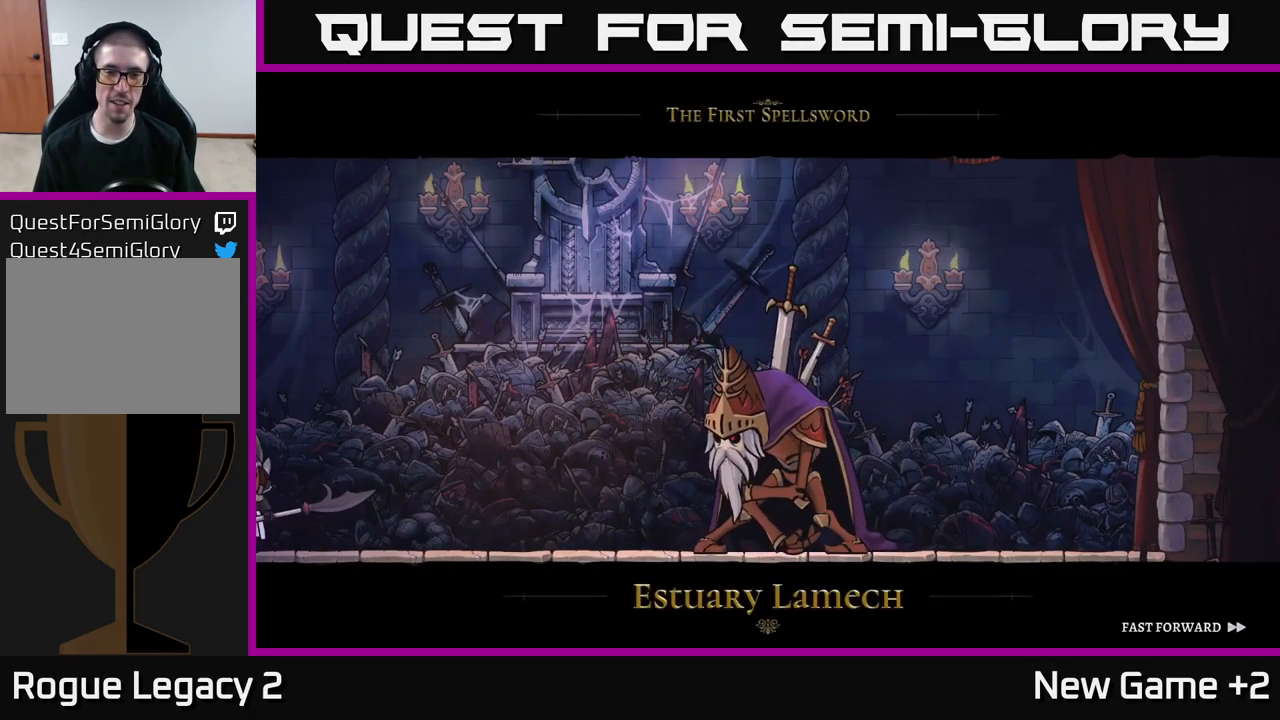
{"buttons": ["A"], "left_stick": "center", "right_stick": "center", "events": []}
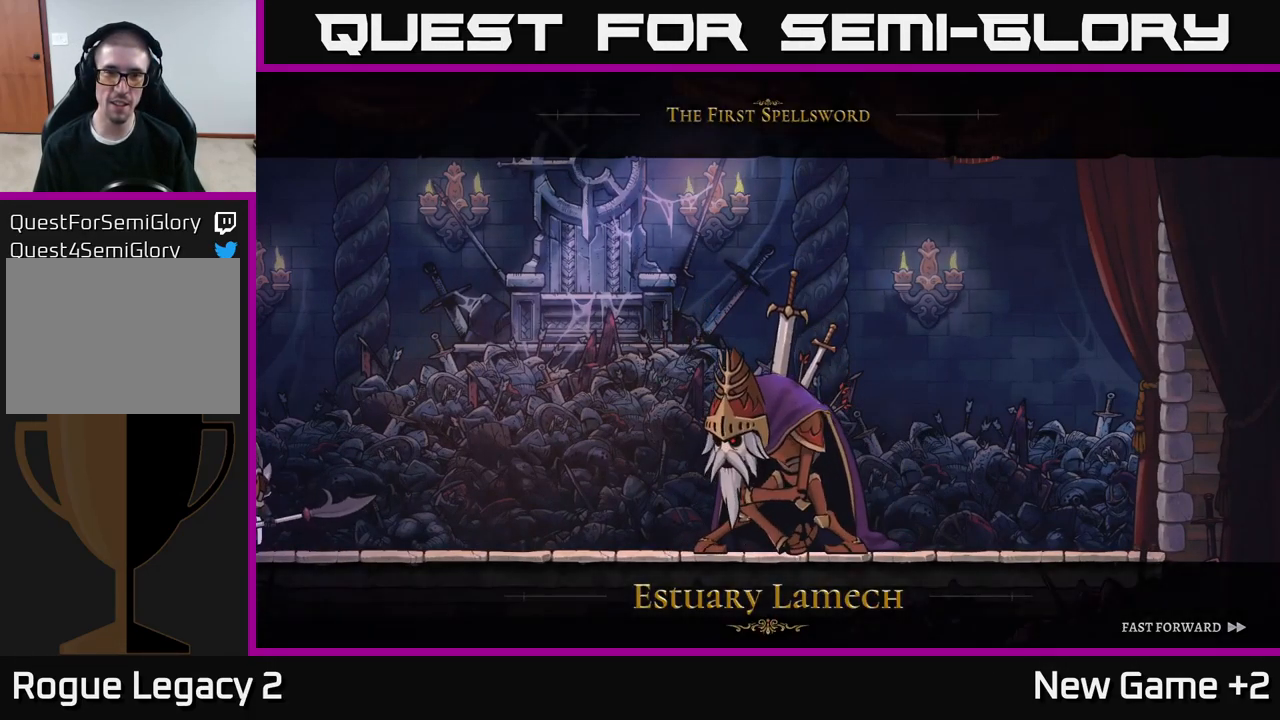
{"buttons": ["A"], "left_stick": "center", "right_stick": "center", "events": []}
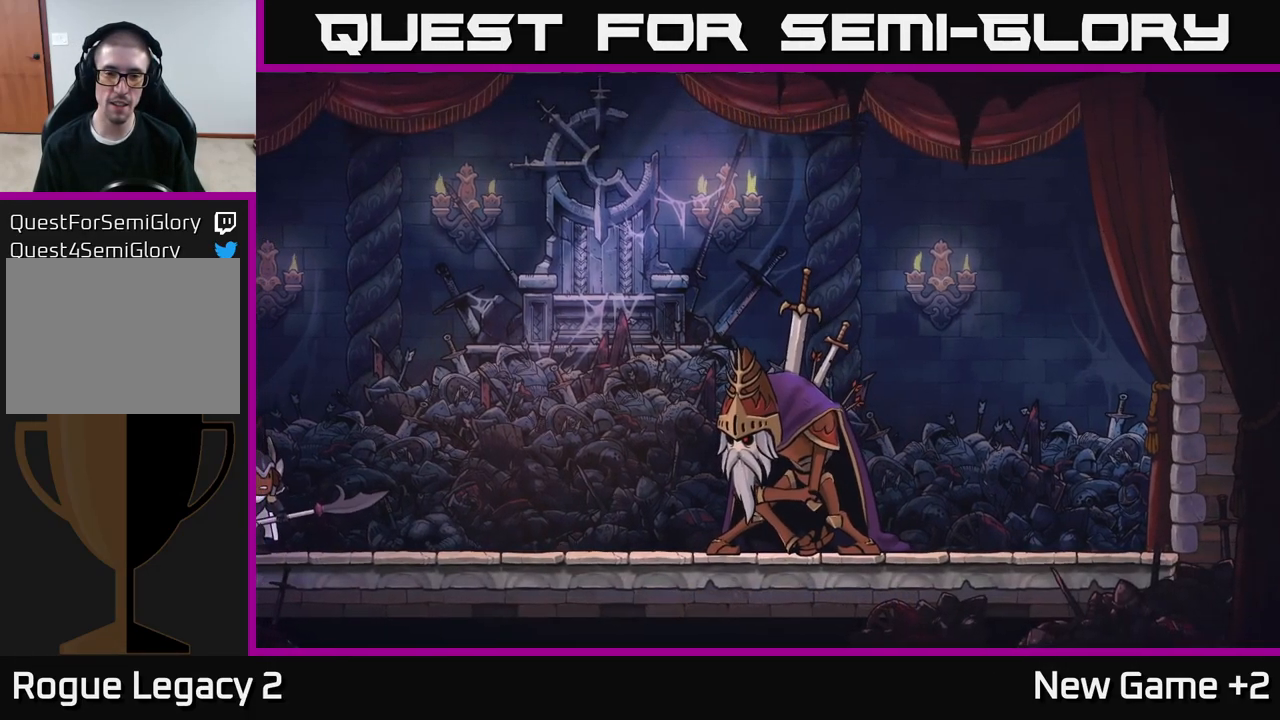
{"buttons": ["A"], "left_stick": "center", "right_stick": "center", "events": []}
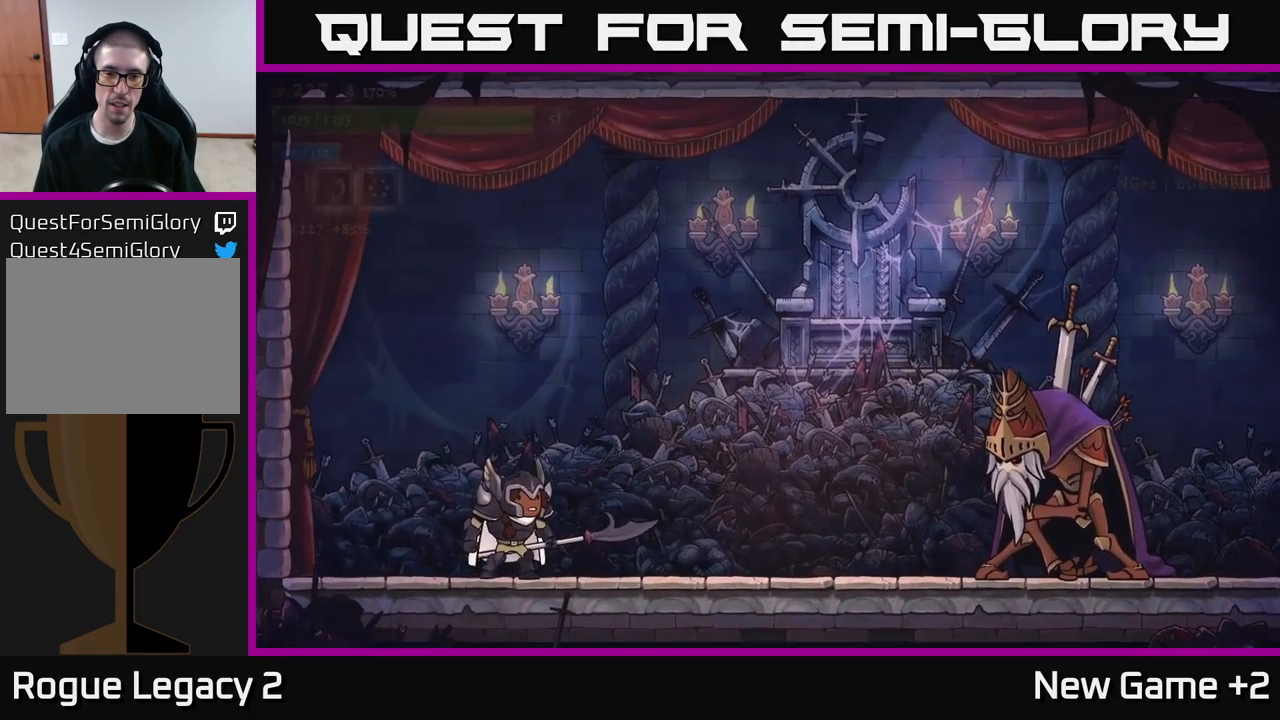
{"buttons": ["A"], "left_stick": "right", "right_stick": "center", "events": [[33, "A", "up"], [100, "left_stick", "right"], [133, "R2", "down"], [267, "X", "down"], [383, "R2", "up"], [400, "A", "down"], [433, "X", "up"]]}
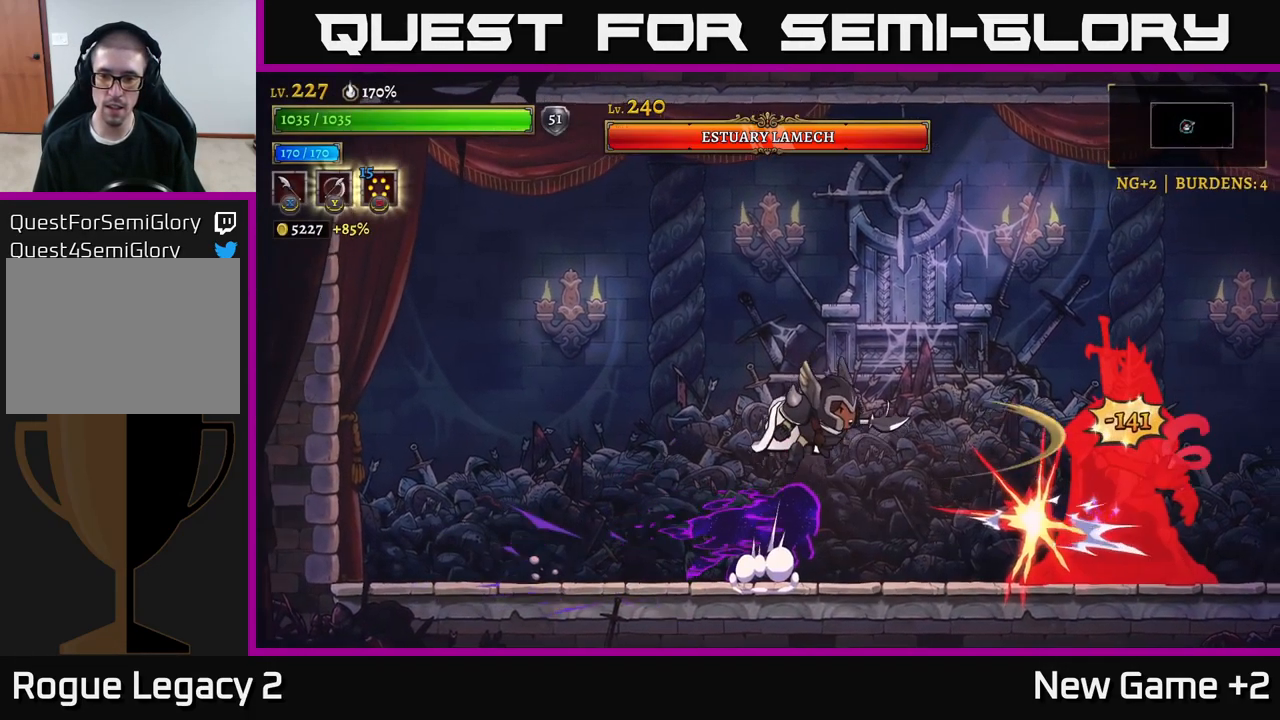
{"buttons": [], "left_stick": "center", "right_stick": "center", "events": [[16, "A", "up"], [149, "left_stick", "center"], [199, "X", "down"], [366, "X", "up"]]}
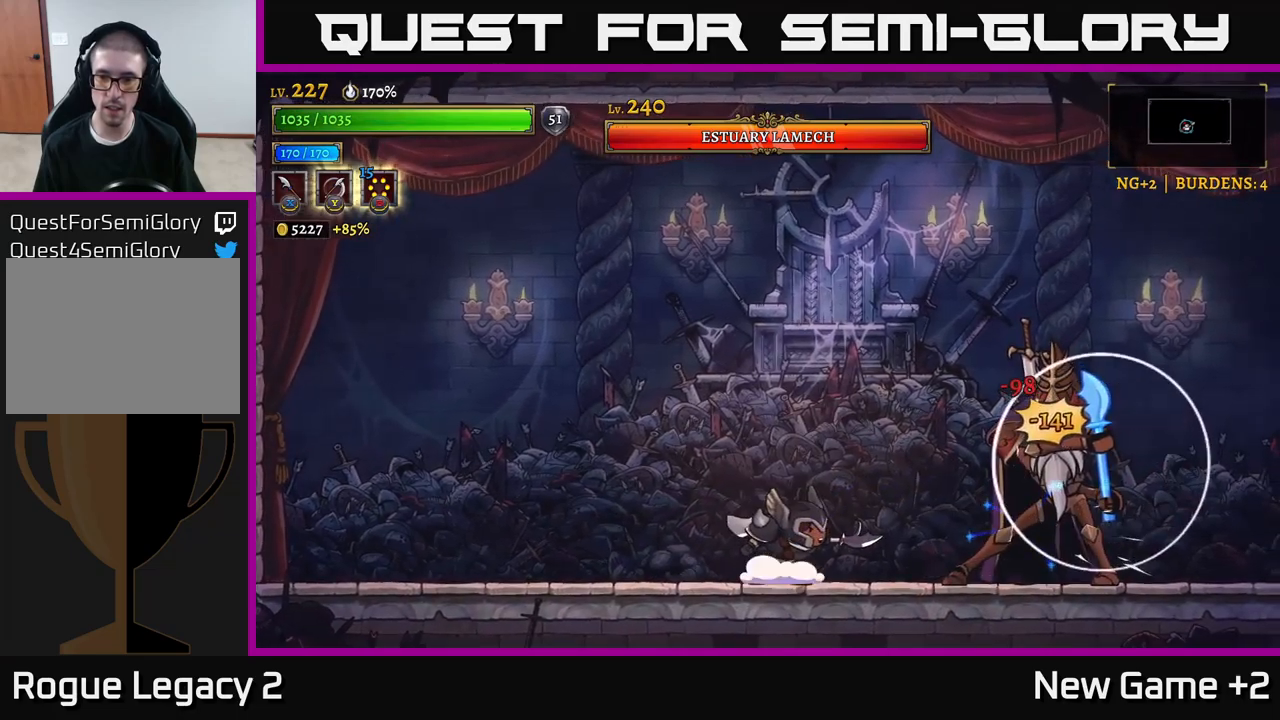
{"buttons": ["L2"], "left_stick": "left", "right_stick": "center", "events": [[67, "X", "down"], [217, "X", "up"], [234, "left_stick", "left"], [284, "L2", "down"]]}
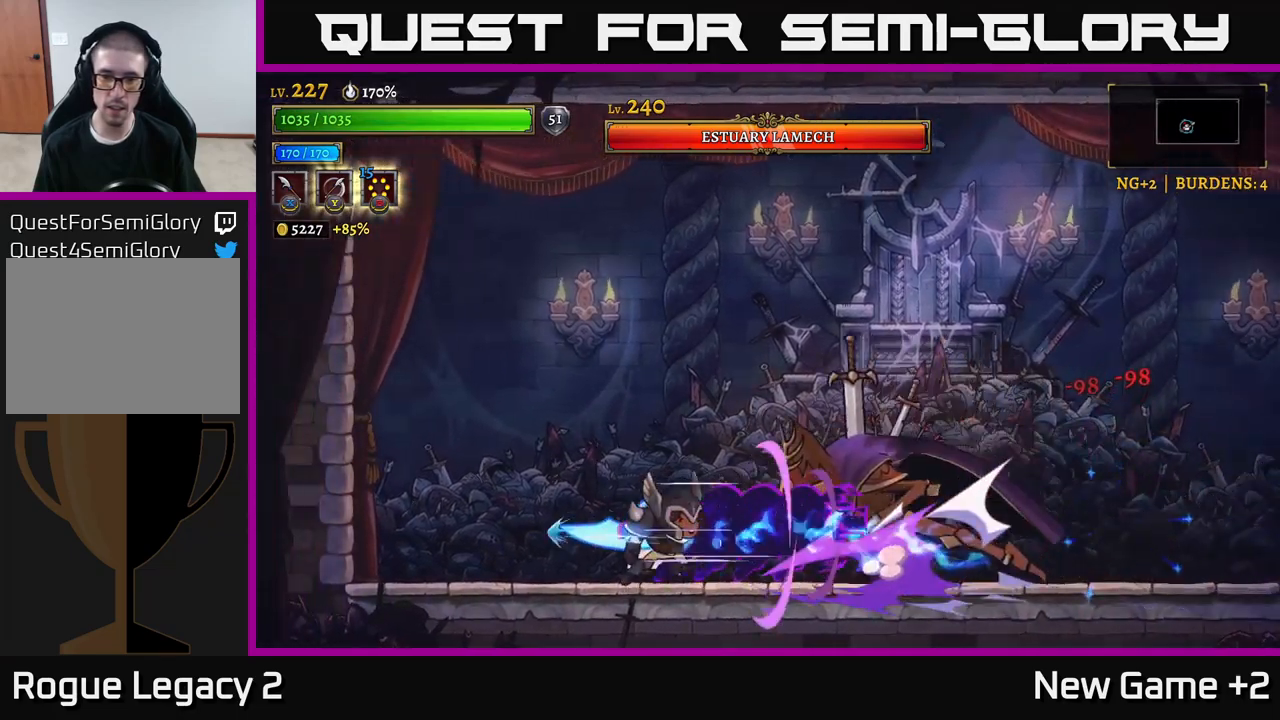
{"buttons": ["A"], "left_stick": "right", "right_stick": "center", "events": [[117, "A", "down"], [217, "L2", "up"], [450, "left_stick", "right"]]}
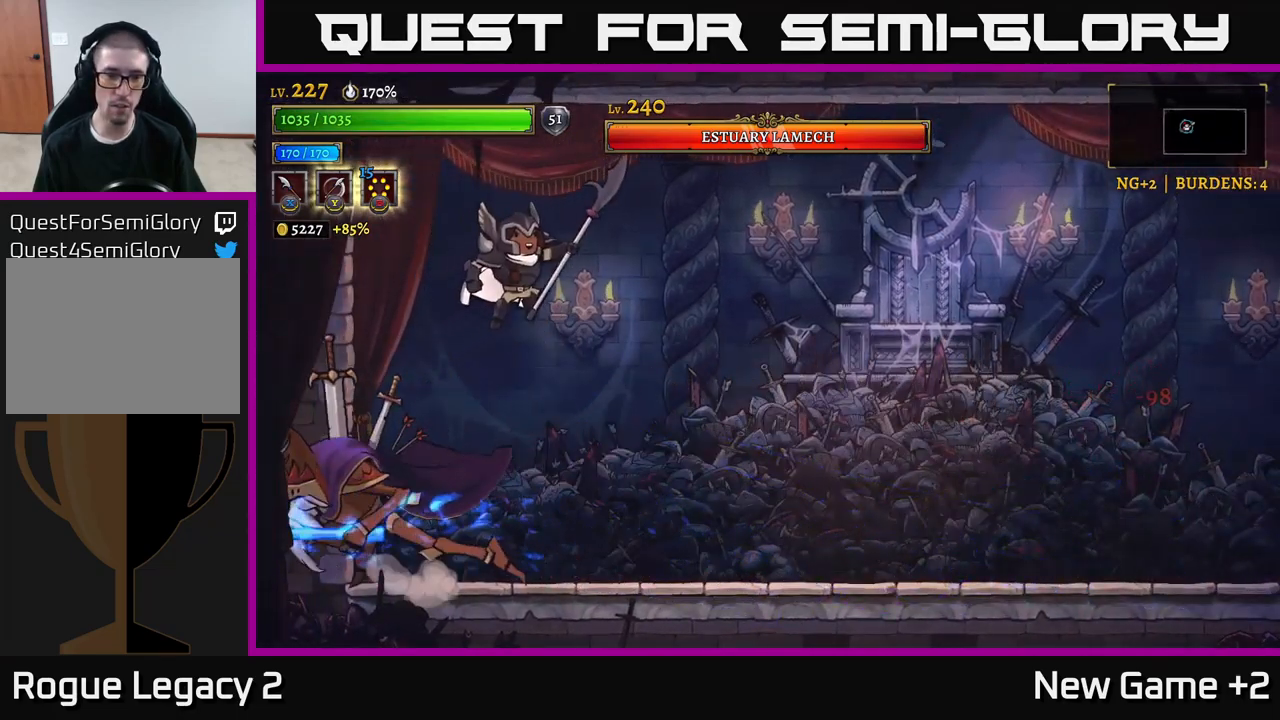
{"buttons": [], "left_stick": "center", "right_stick": "center", "events": [[100, "A", "up"], [300, "left_stick", "left"], [334, "X", "down"], [434, "left_stick", "center"], [500, "X", "up"]]}
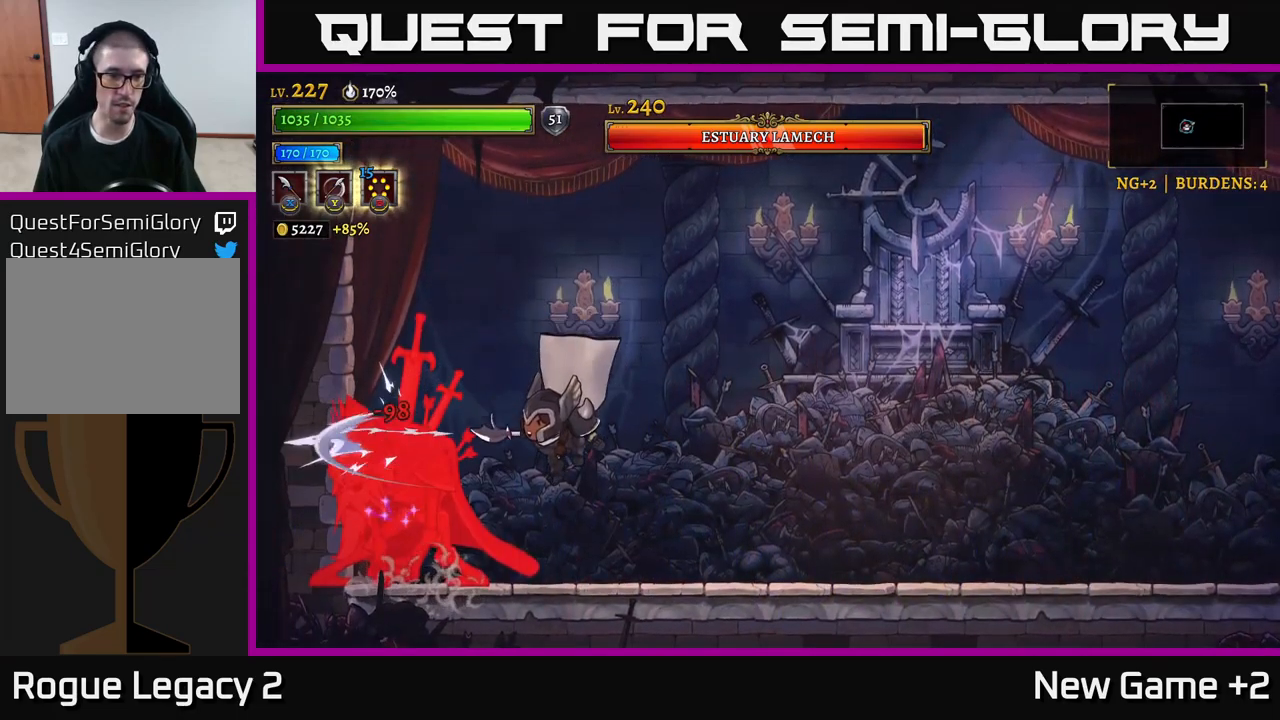
{"buttons": [], "left_stick": "right", "right_stick": "center", "events": [[134, "X", "down"], [250, "A", "down"], [300, "X", "up"], [417, "A", "up"], [500, "left_stick", "right"]]}
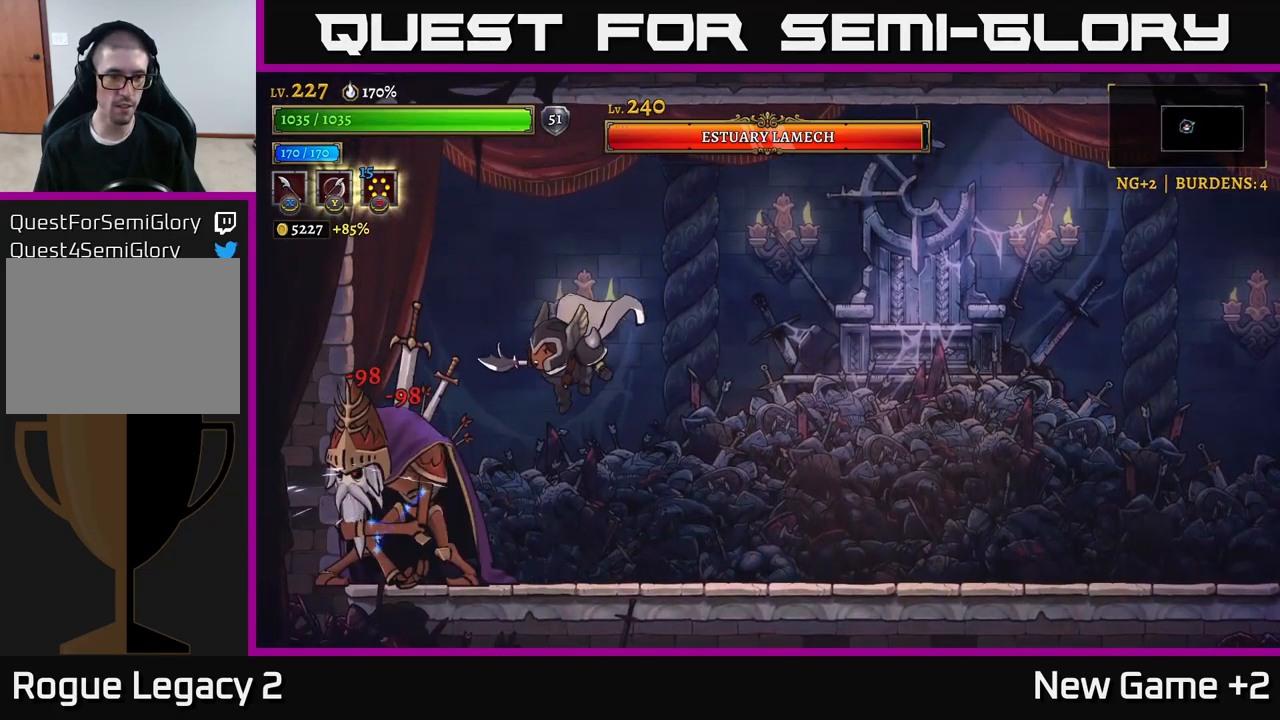
{"buttons": [], "left_stick": "right", "right_stick": "center", "events": [[200, "X", "down"], [217, "left_stick", "left"], [367, "X", "up"], [384, "left_stick", "right"]]}
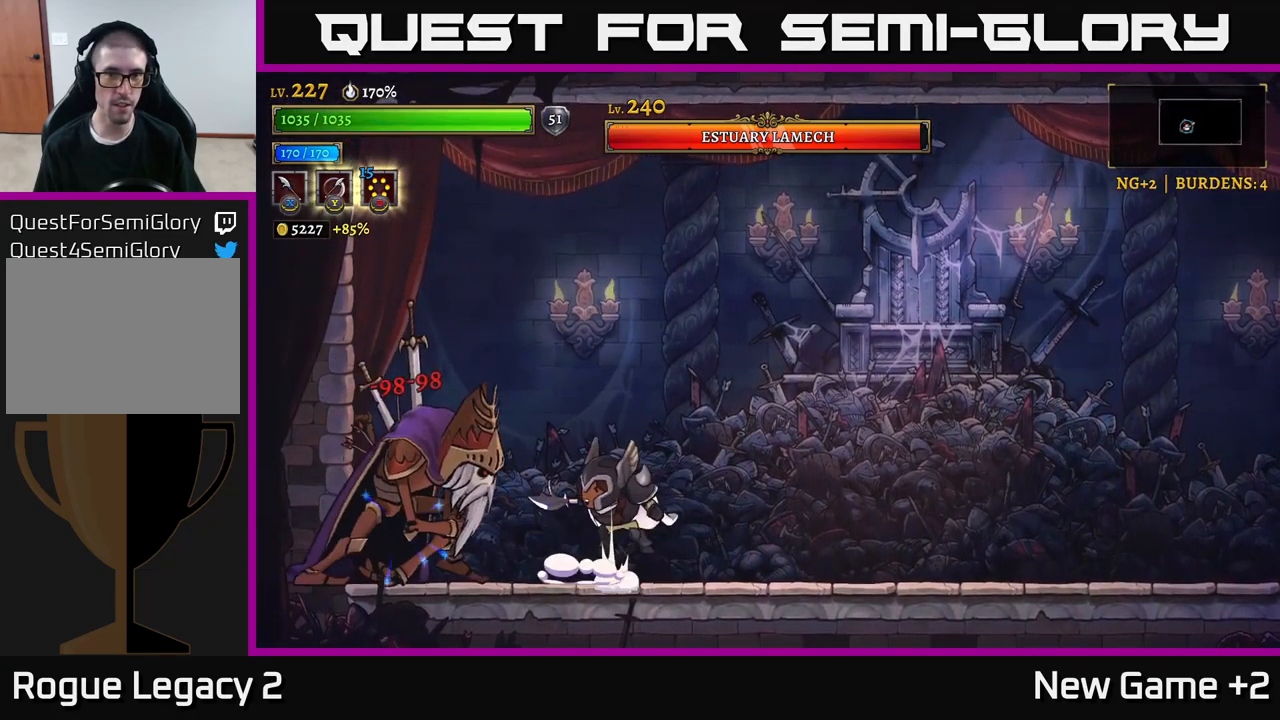
{"buttons": [], "left_stick": "right", "right_stick": "center", "events": [[17, "A", "down"], [100, "left_stick", "left"], [134, "A", "up"], [134, "X", "down"], [234, "left_stick", "center"], [250, "X", "up"], [284, "left_stick", "right"]]}
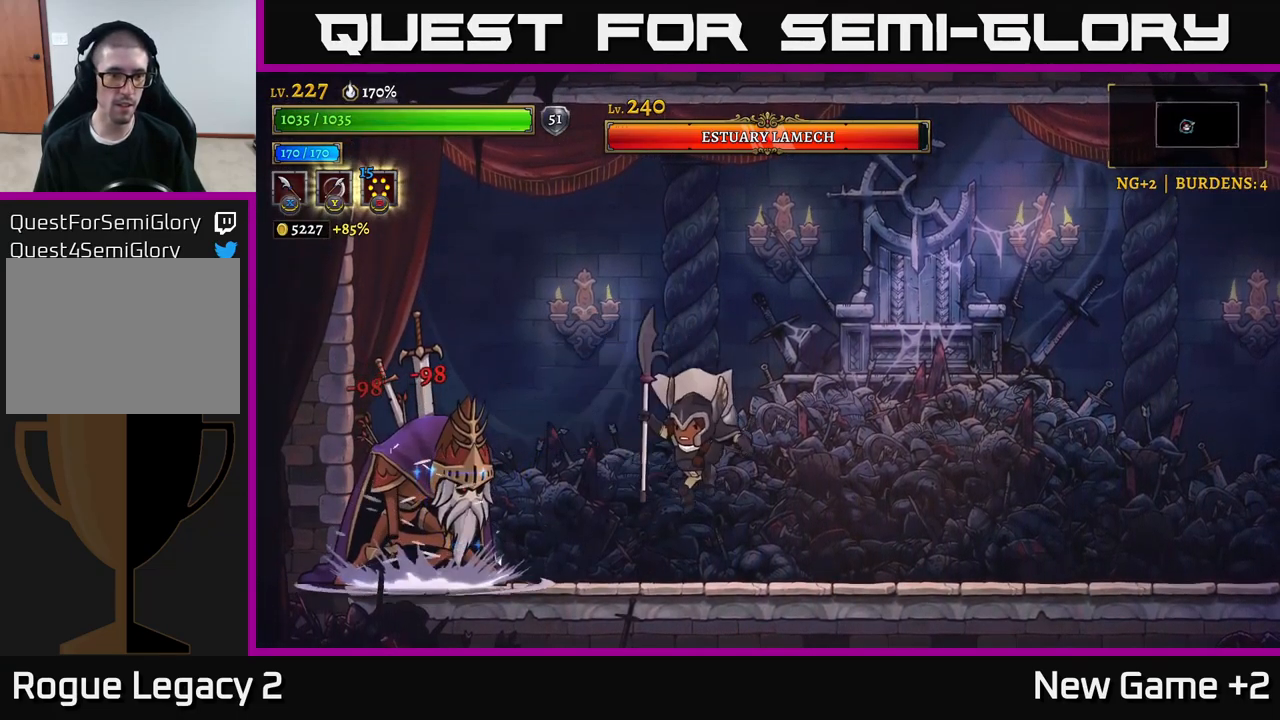
{"buttons": ["X"], "left_stick": "left", "right_stick": "center", "events": [[17, "X", "down"], [34, "left_stick", "left"], [167, "A", "down"], [200, "X", "up"], [267, "left_stick", "right"], [334, "A", "up"], [400, "left_stick", "left"], [434, "X", "down"]]}
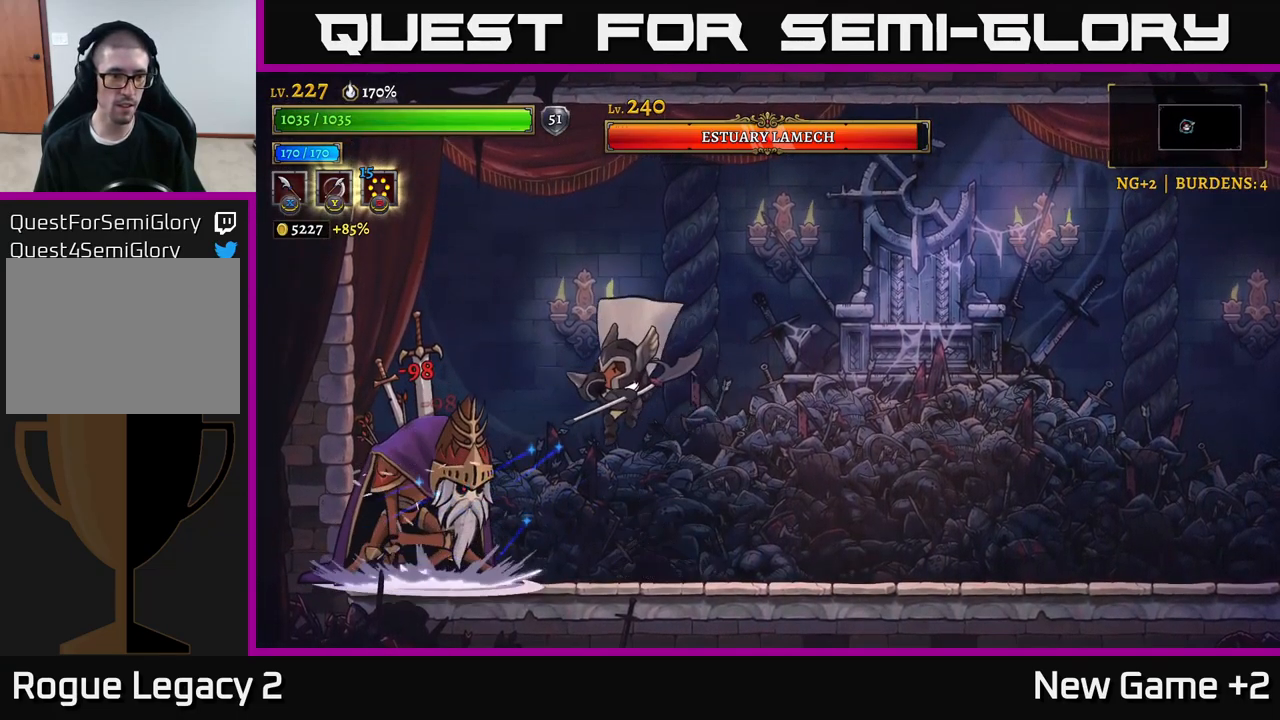
{"buttons": [], "left_stick": "left", "right_stick": "center", "events": [[50, "left_stick", "center"], [84, "X", "up"], [100, "left_stick", "right"], [367, "left_stick", "left"]]}
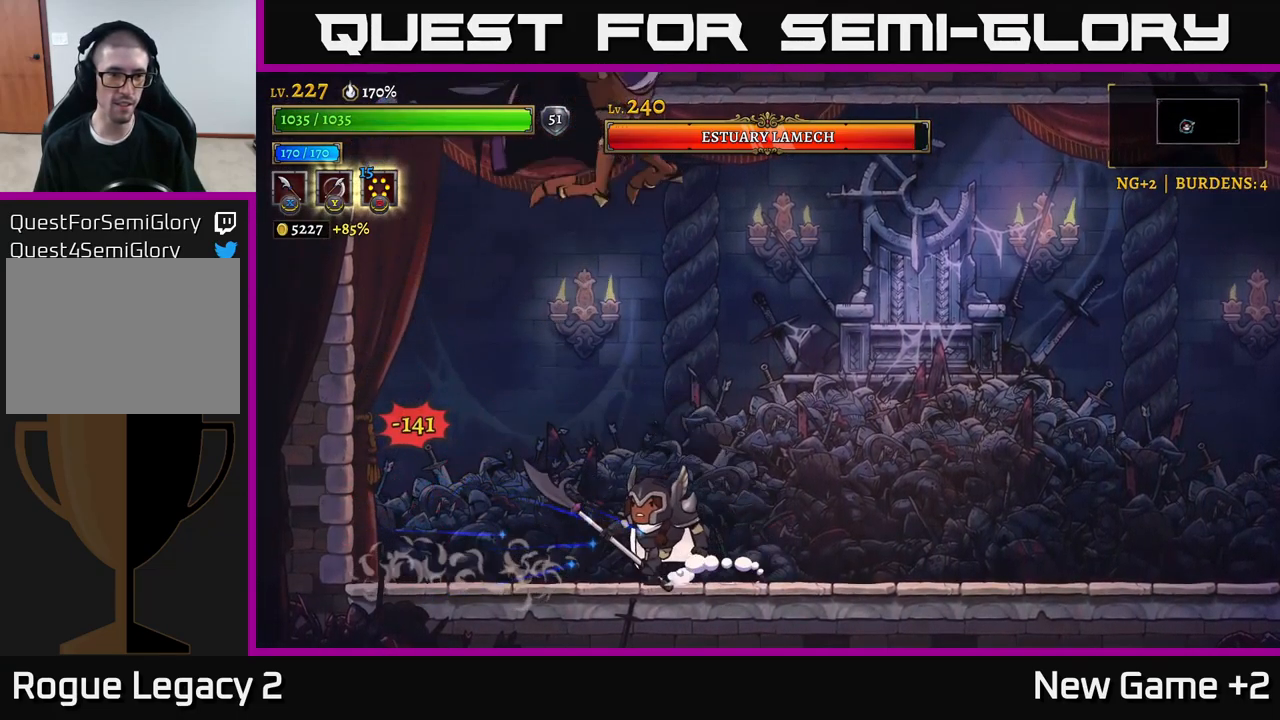
{"buttons": [], "left_stick": "left", "right_stick": "center", "events": []}
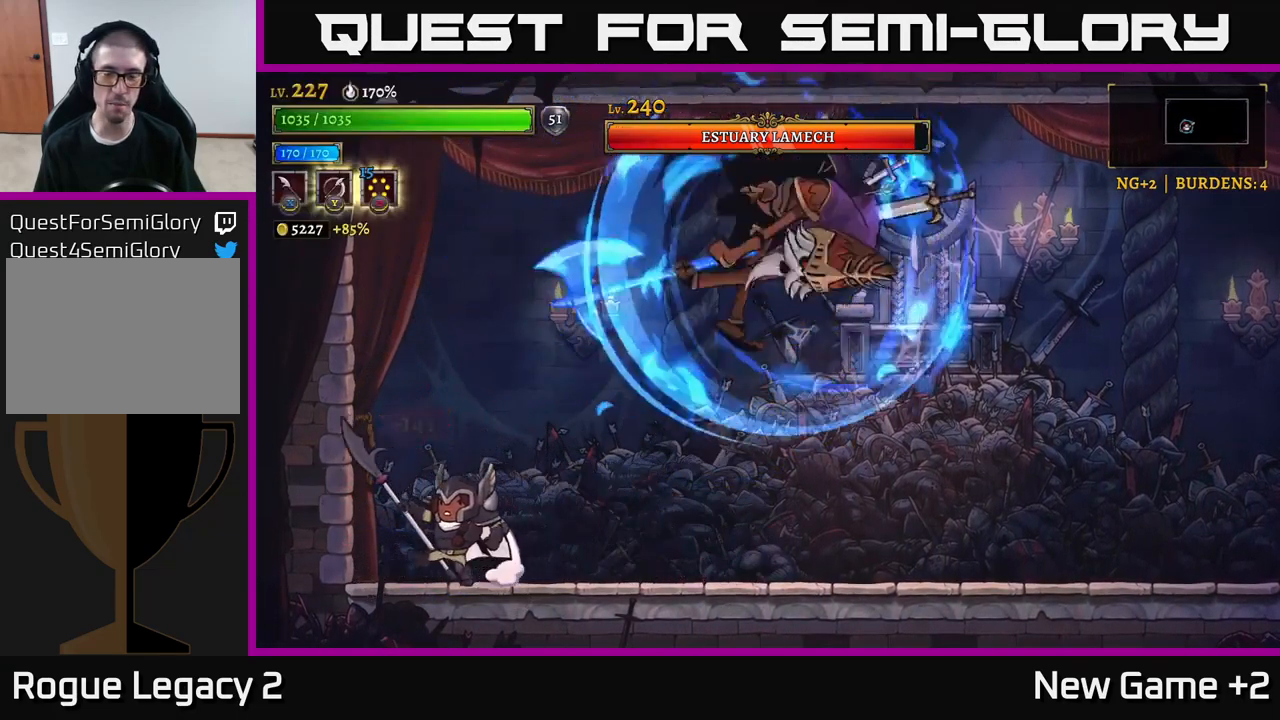
{"buttons": [], "left_stick": "center", "right_stick": "center", "events": [[284, "left_stick", "center"]]}
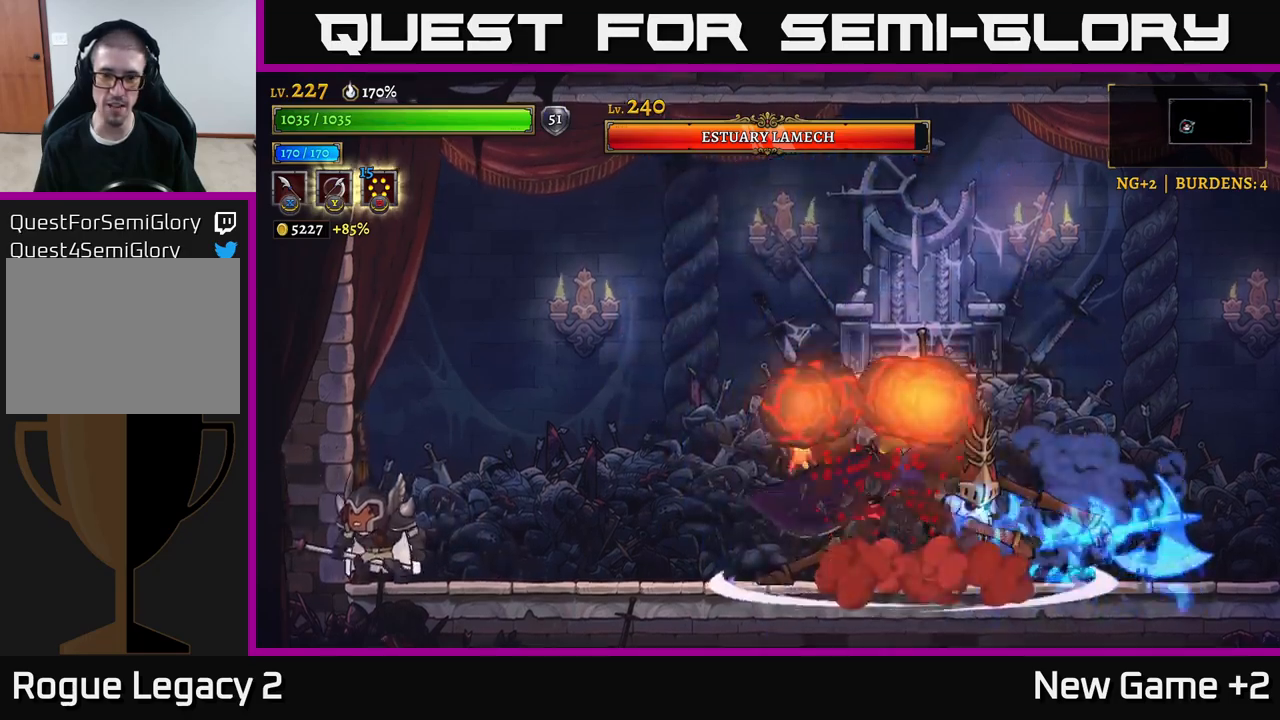
{"buttons": [], "left_stick": "right", "right_stick": "center", "events": [[333, "left_stick", "right"]]}
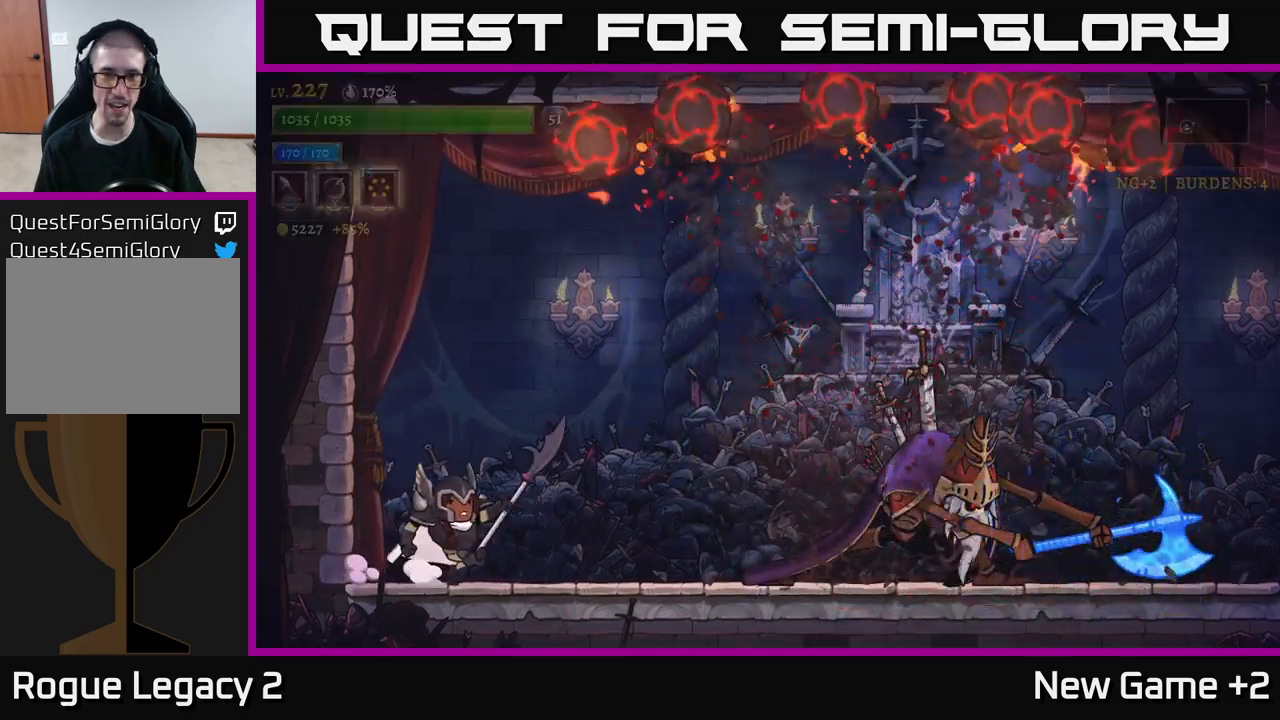
{"buttons": [], "left_stick": "center", "right_stick": "center", "events": [[350, "left_stick", "center"]]}
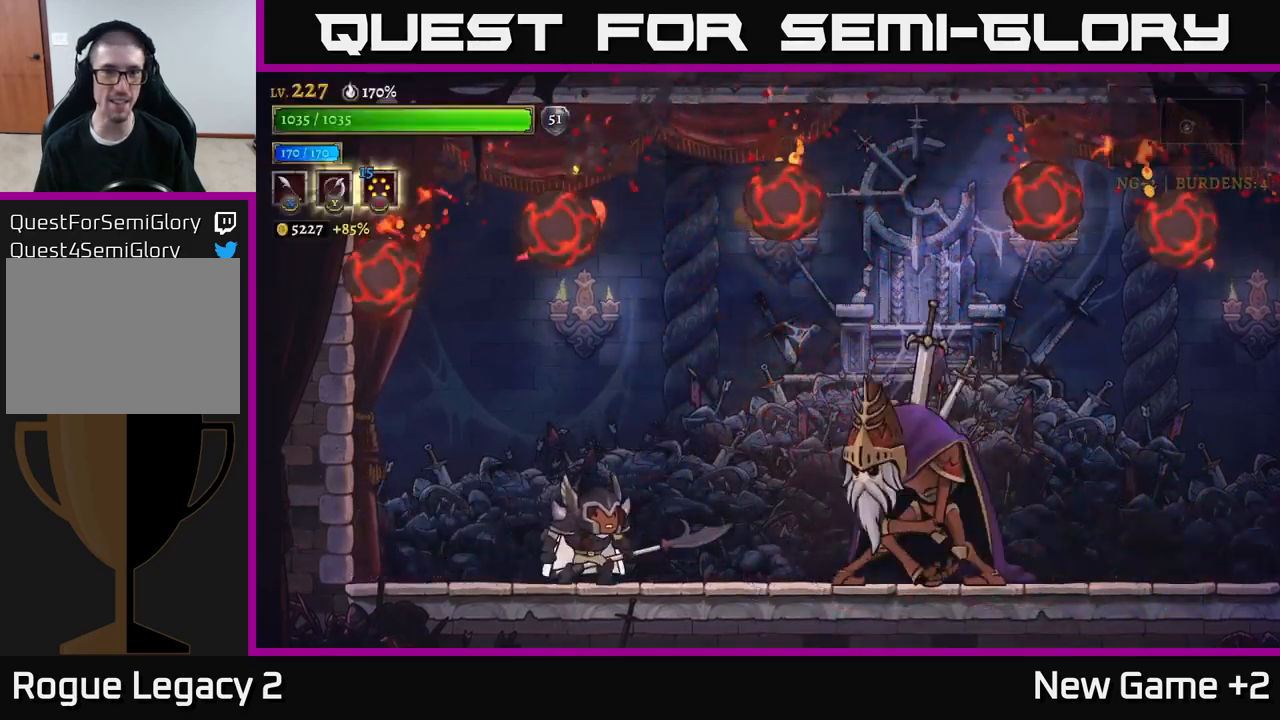
{"buttons": [], "left_stick": "center", "right_stick": "center", "events": [[200, "A", "down"], [266, "X", "down"], [266, "left_stick", "right"], [316, "A", "up"], [416, "left_stick", "center"], [500, "X", "up"]]}
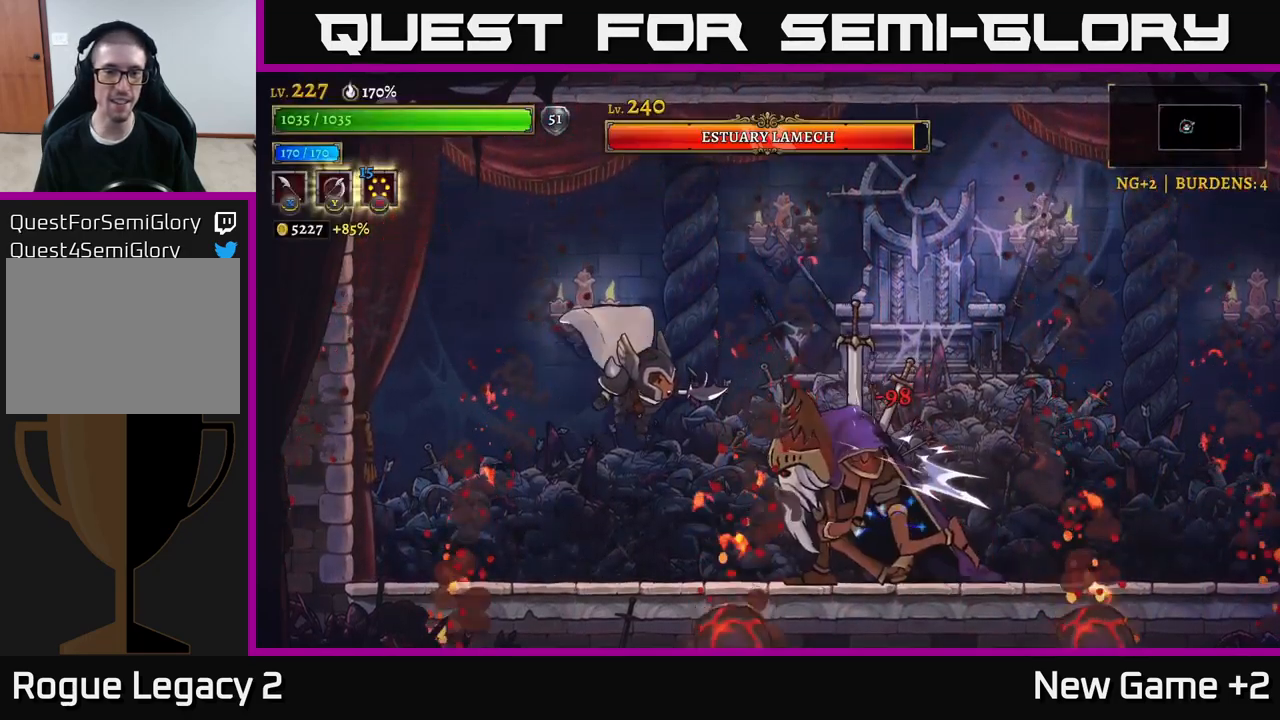
{"buttons": ["A"], "left_stick": "right", "right_stick": "center", "events": [[150, "X", "down"], [316, "A", "down"], [350, "X", "up"], [500, "left_stick", "right"]]}
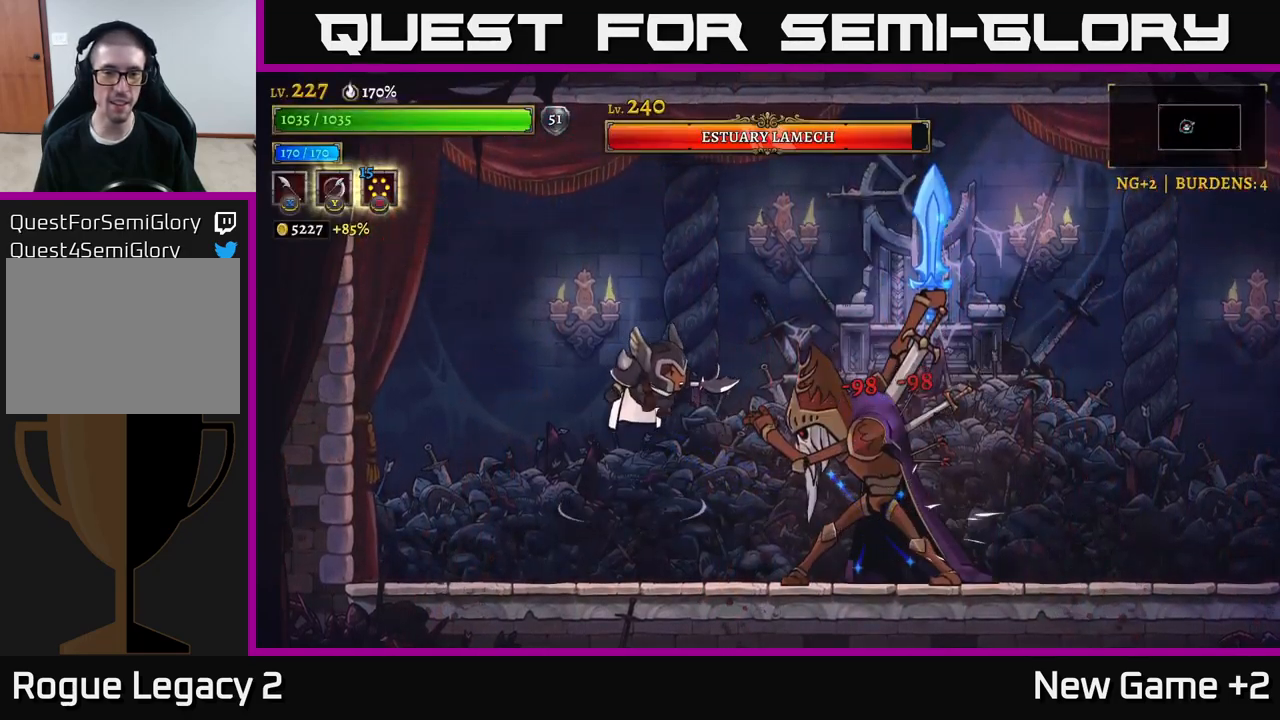
{"buttons": ["A", "L2"], "left_stick": "up-right", "right_stick": "center", "events": [[183, "A", "up"], [200, "L1", "down"], [216, "A", "down"], [233, "R2", "down"], [250, "left_stick", "up-right"], [350, "L1", "up"], [350, "R2", "up"], [433, "A", "up"], [466, "A", "down"], [500, "L2", "down"]]}